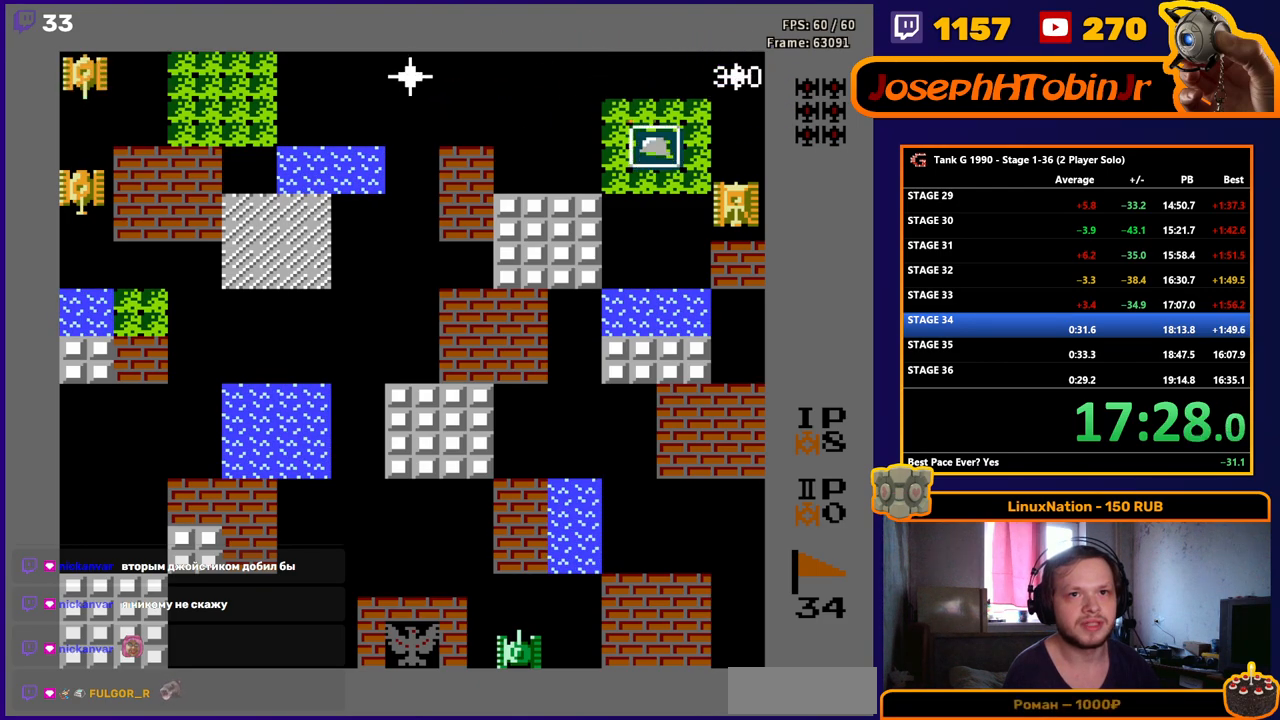
Gameplay with a controller (Nintendo layout); each line is a JSON object with the inputs held at the frame after it. "events" lists button and stick changes between this image and that frame as [ms after this image, input, new state], when the widget could be followed in between. Not read: L3 R3.
{"buttons": ["DPAD_RIGHT"], "events": [[117, "DPAD_DOWN", "up"], [117, "DPAD_RIGHT", "down"]]}
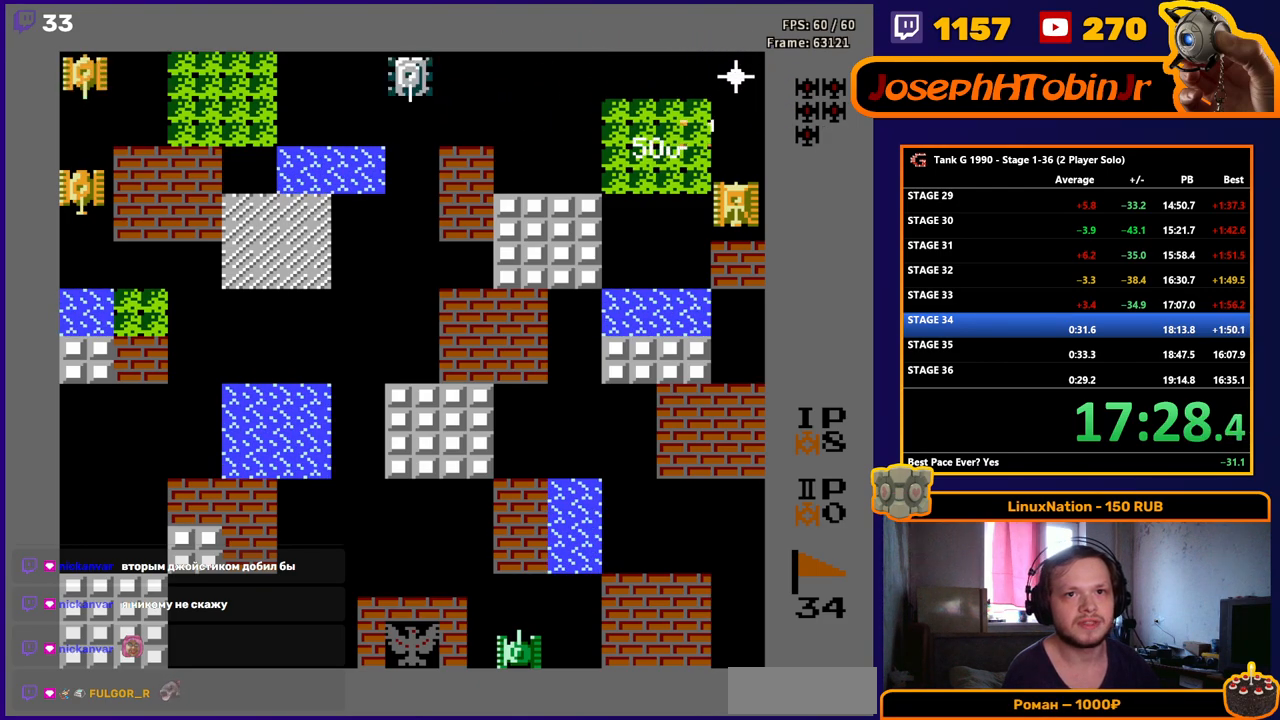
{"buttons": ["B", "DPAD_UP"], "events": [[133, "DPAD_DOWN", "down"], [133, "DPAD_RIGHT", "up"], [183, "B", "down"], [267, "DPAD_DOWN", "up"], [283, "B", "up"], [333, "DPAD_UP", "down"], [383, "B", "down"]]}
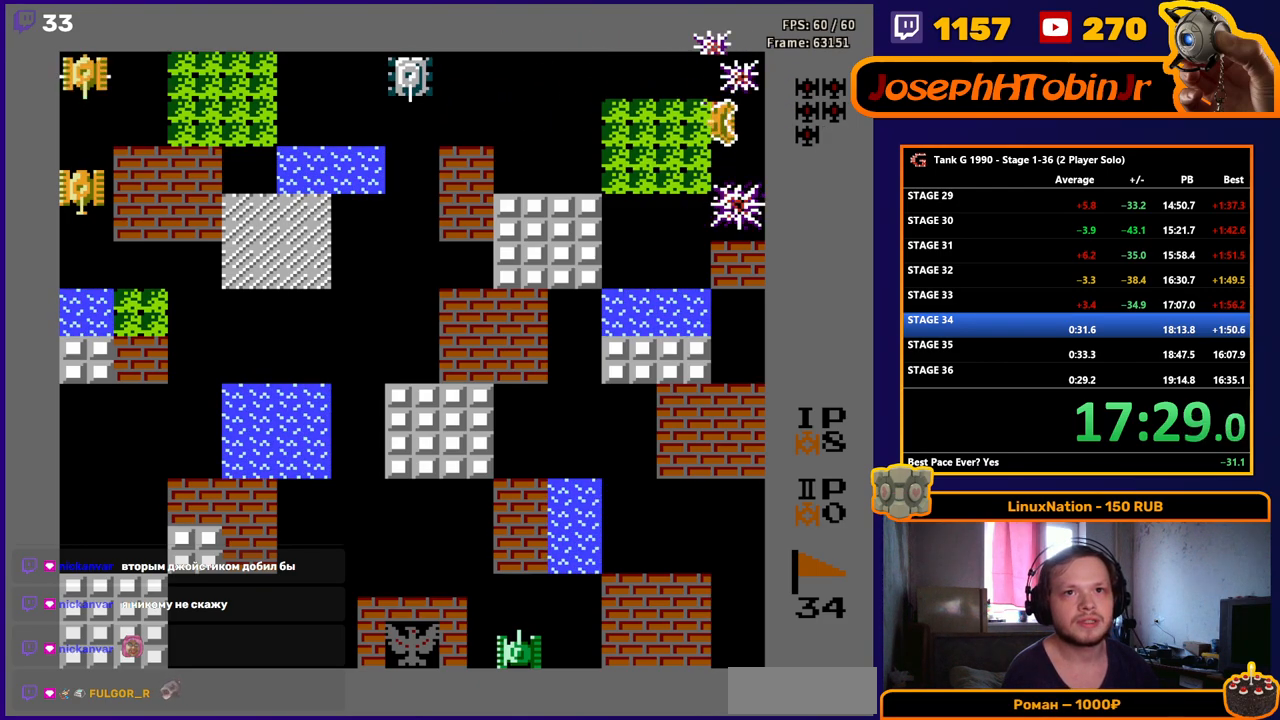
{"buttons": ["B", "DPAD_LEFT"], "events": [[117, "B", "up"], [133, "DPAD_LEFT", "down"], [133, "DPAD_UP", "up"], [200, "B", "down"]]}
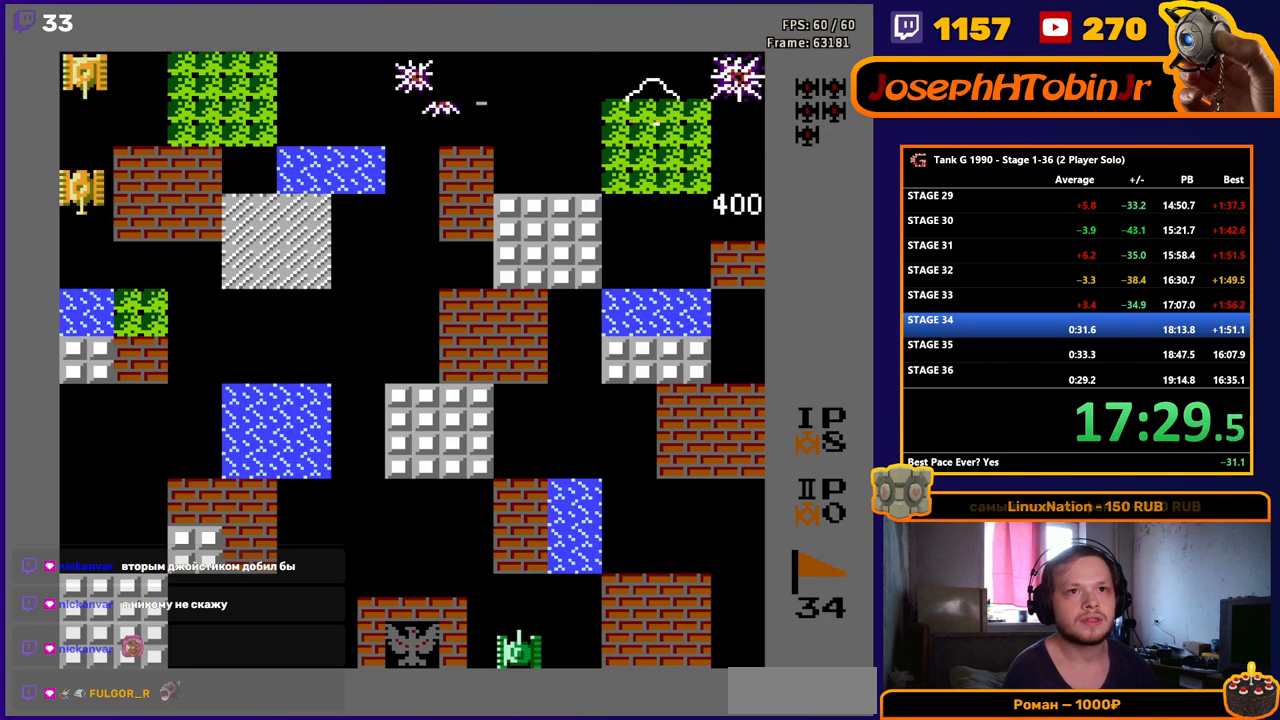
{"buttons": ["B", "DPAD_LEFT"], "events": []}
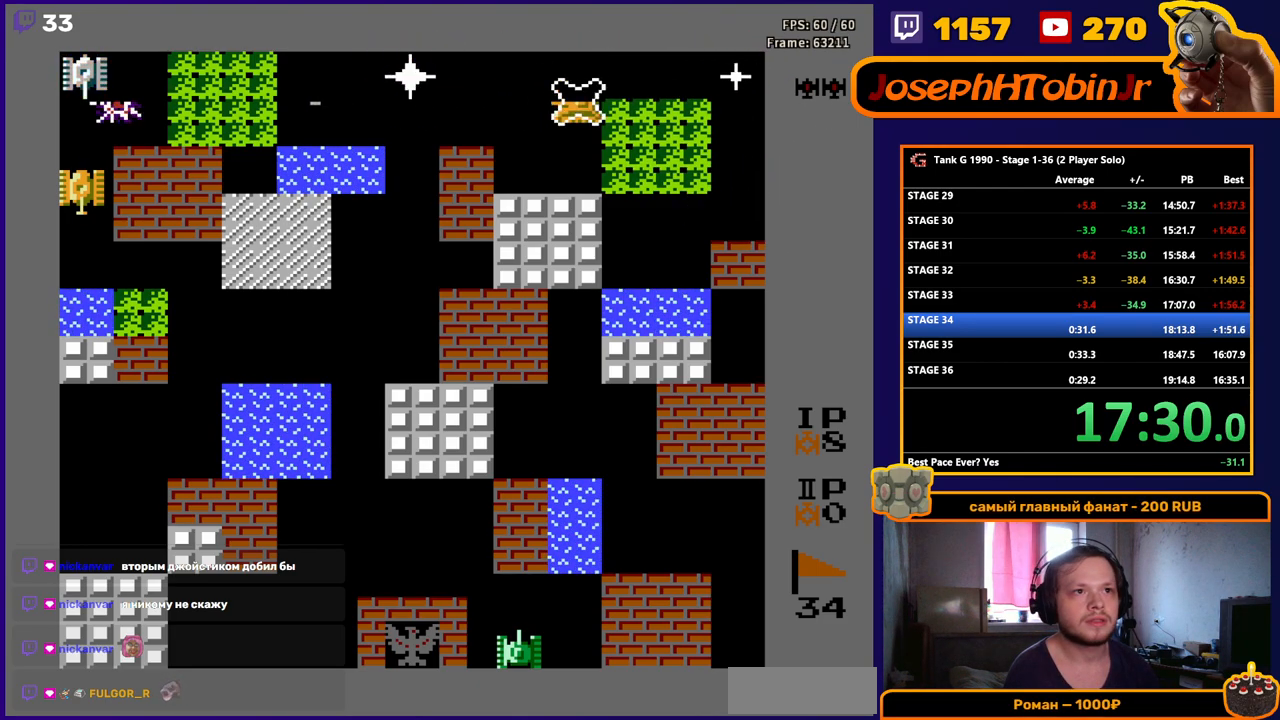
{"buttons": ["B", "DPAD_LEFT"], "events": []}
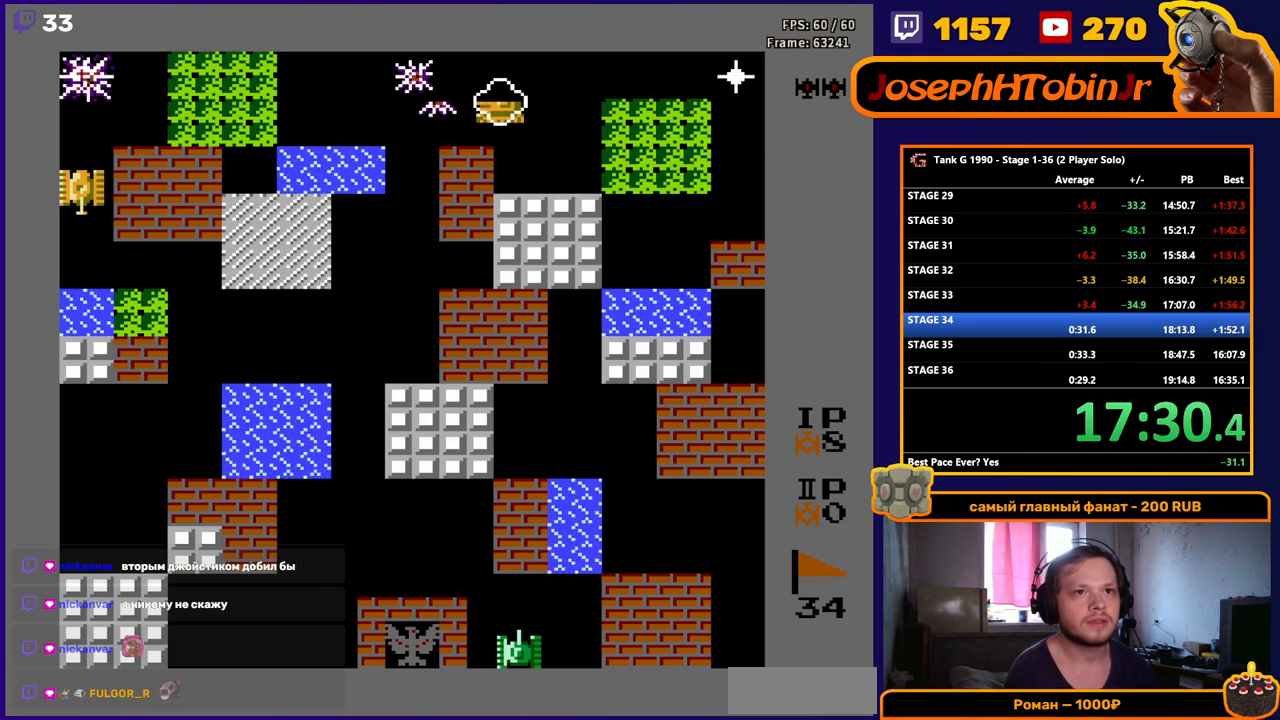
{"buttons": ["B"], "events": [[100, "B", "up"], [183, "DPAD_LEFT", "up"], [183, "DPAD_UP", "down"], [200, "DPAD_RIGHT", "down"], [200, "DPAD_UP", "up"], [217, "B", "down"], [300, "DPAD_RIGHT", "up"]]}
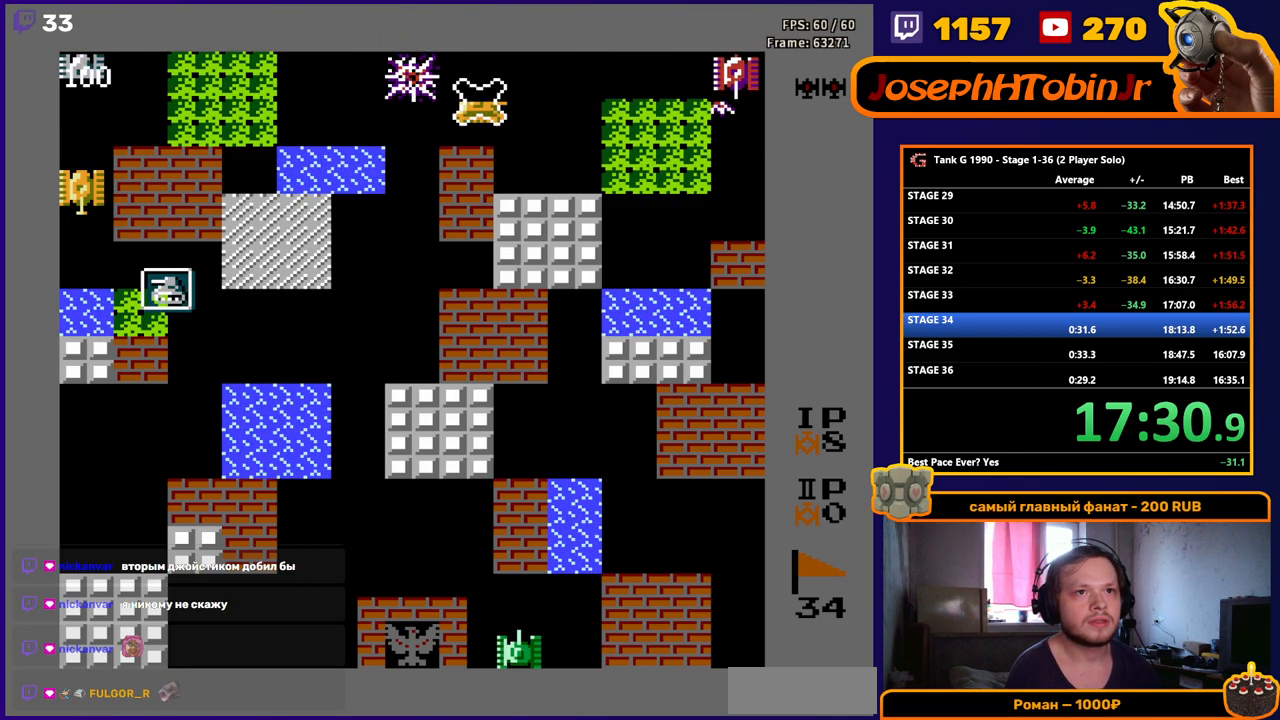
{"buttons": ["DPAD_LEFT"], "events": [[167, "B", "up"], [267, "DPAD_LEFT", "down"]]}
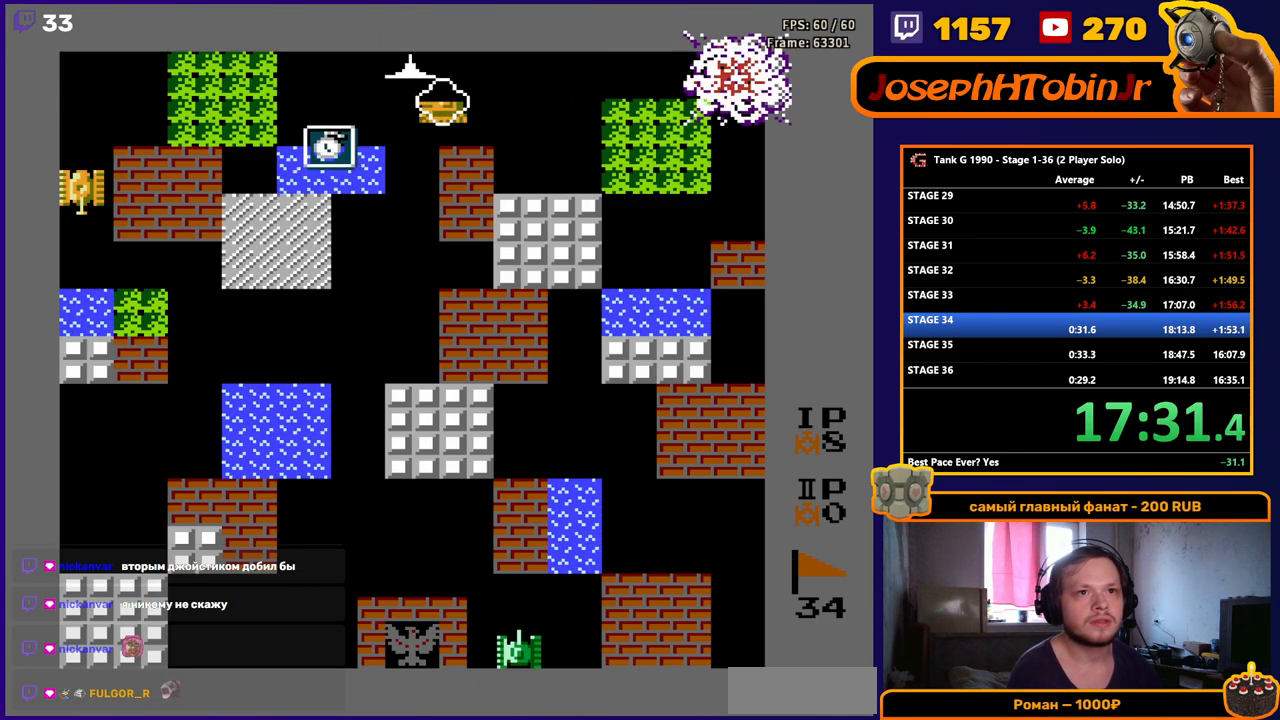
{"buttons": ["DPAD_LEFT"], "events": []}
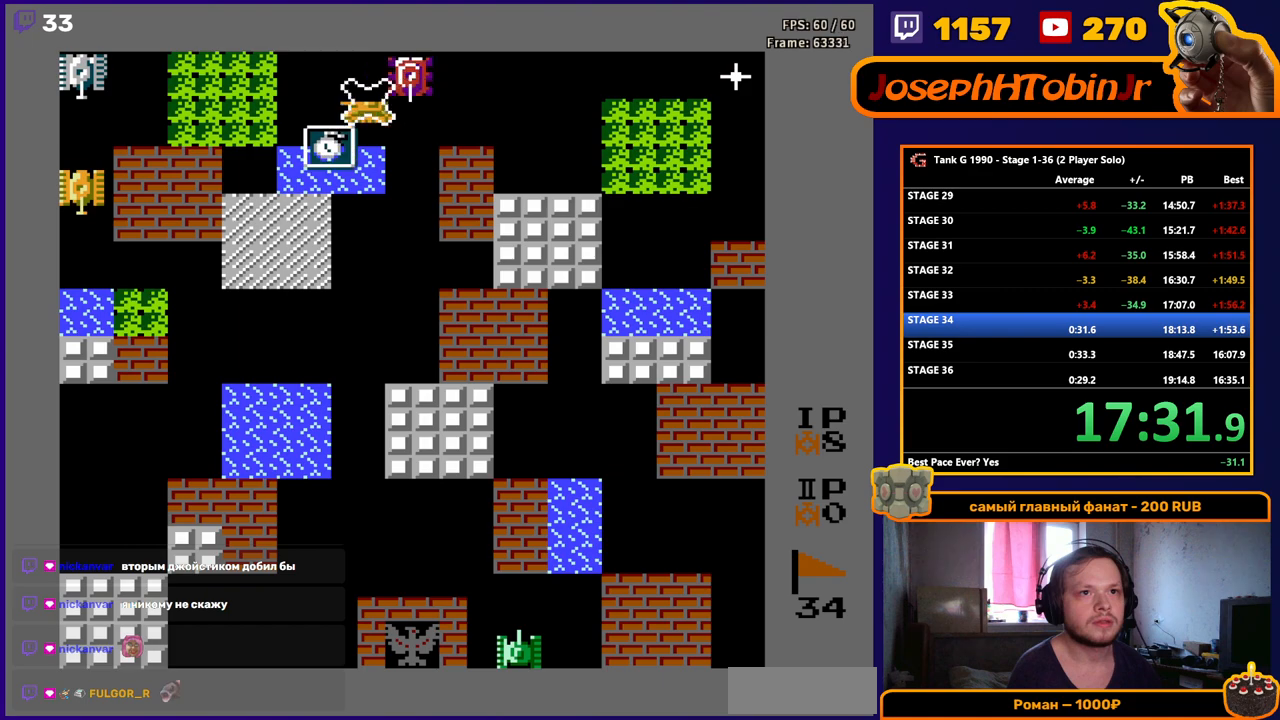
{"buttons": ["DPAD_UP"], "events": [[167, "DPAD_DOWN", "down"], [183, "DPAD_LEFT", "up"], [367, "DPAD_DOWN", "up"], [383, "DPAD_UP", "down"]]}
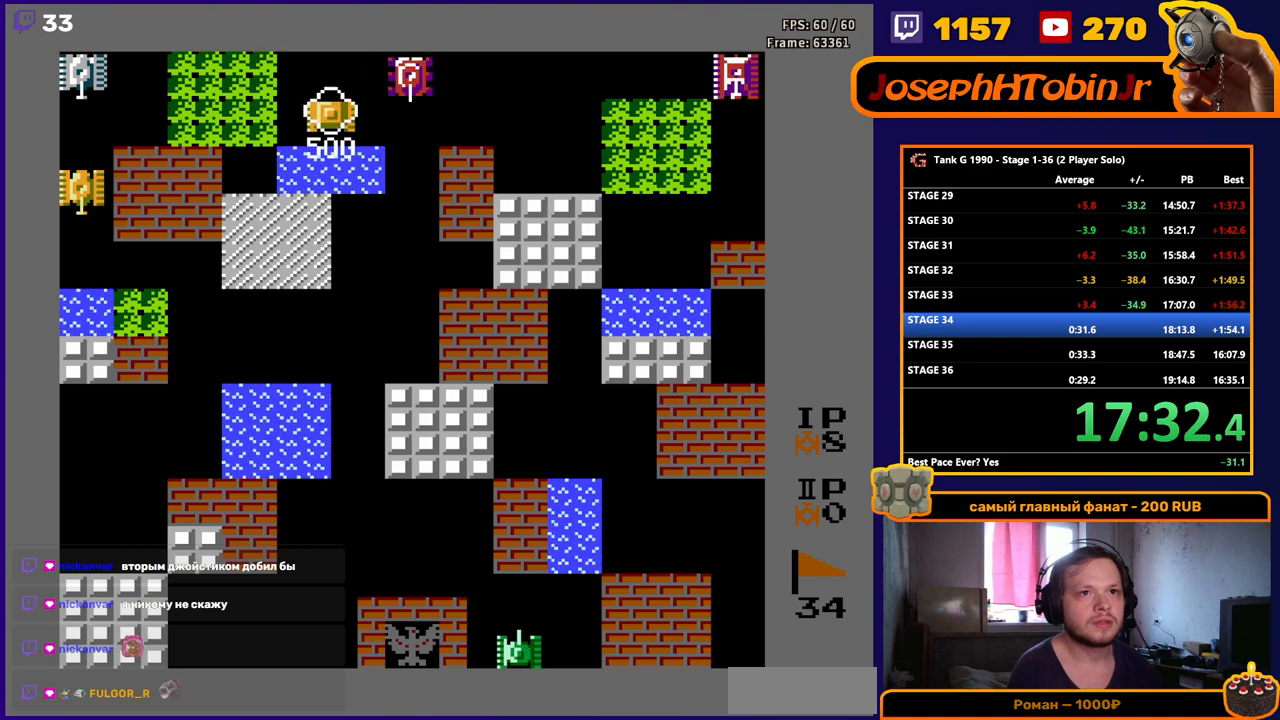
{"buttons": ["DPAD_LEFT"], "events": [[67, "DPAD_RIGHT", "down"], [83, "B", "down"], [83, "DPAD_UP", "up"], [167, "DPAD_RIGHT", "up"], [400, "DPAD_LEFT", "down"], [467, "B", "up"]]}
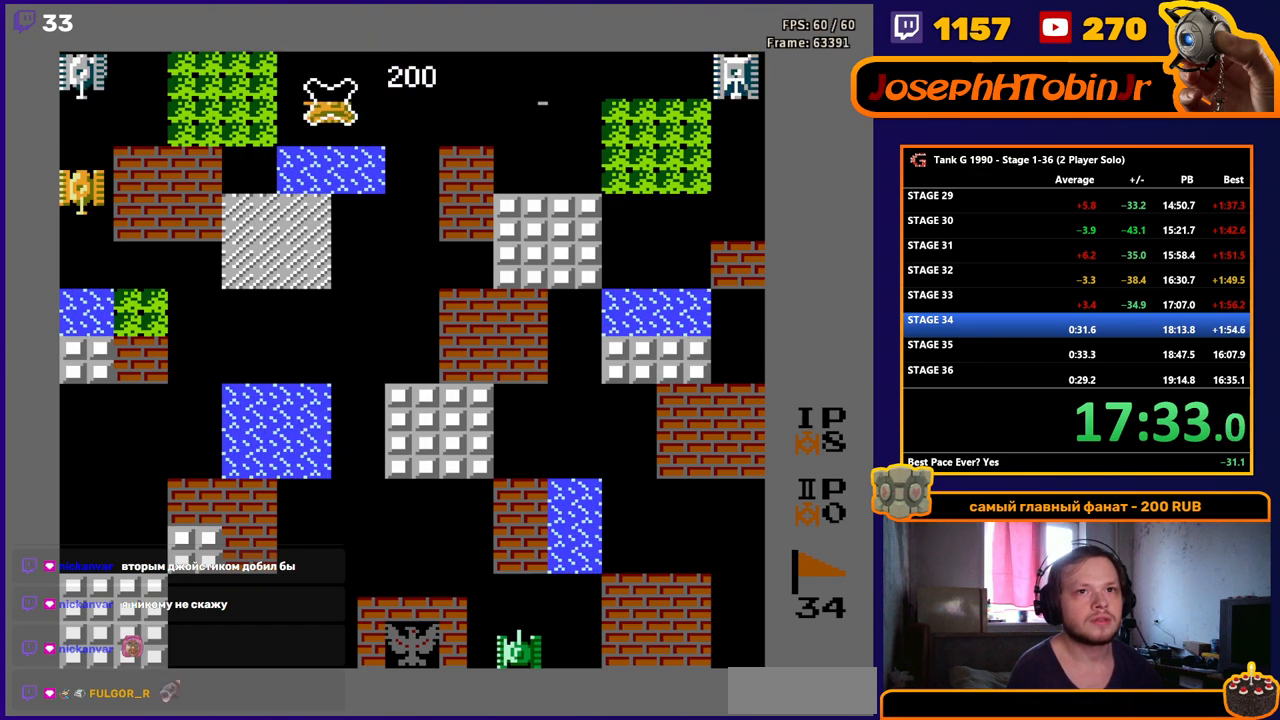
{"buttons": ["DPAD_LEFT"], "events": [[233, "DPAD_LEFT", "up"], [250, "DPAD_RIGHT", "down"], [267, "B", "down"], [333, "DPAD_RIGHT", "up"], [400, "DPAD_LEFT", "down"], [467, "B", "up"]]}
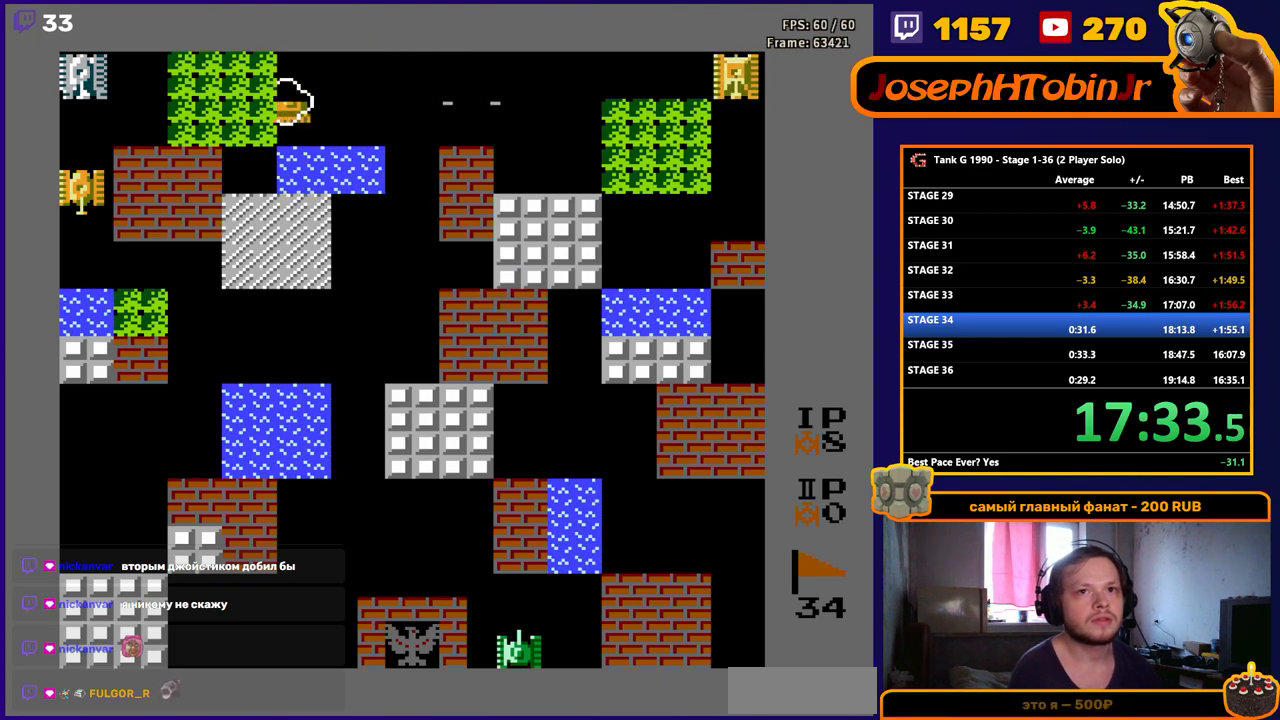
{"buttons": ["B", "DPAD_LEFT"], "events": [[333, "B", "down"]]}
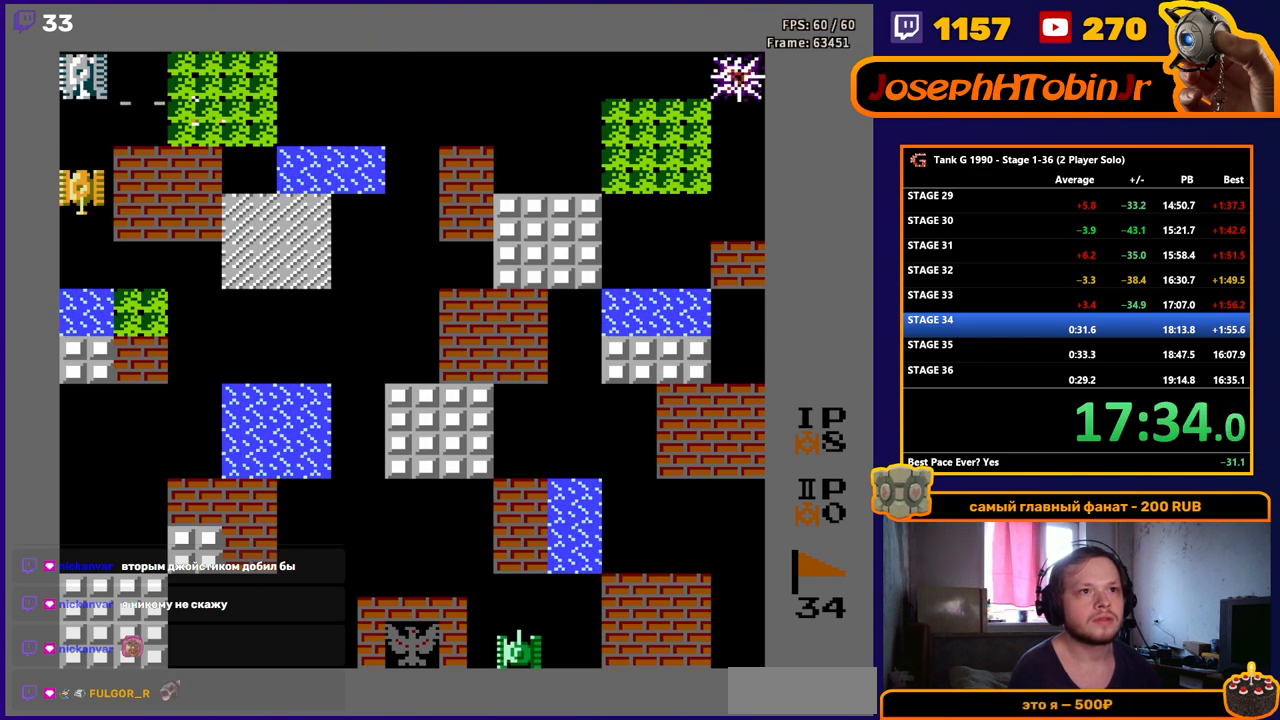
{"buttons": ["DPAD_LEFT"], "events": [[333, "B", "up"]]}
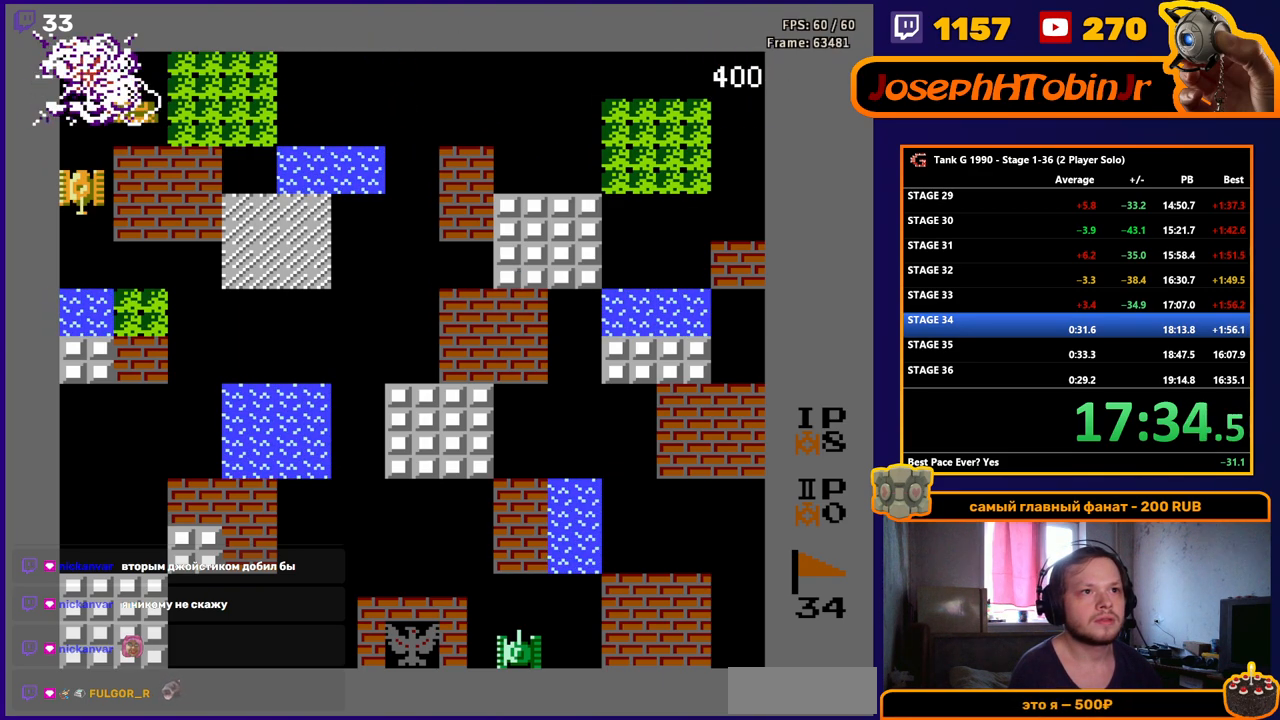
{"buttons": ["B", "DPAD_DOWN"], "events": [[133, "DPAD_DOWN", "down"], [150, "B", "down"], [150, "DPAD_LEFT", "up"]]}
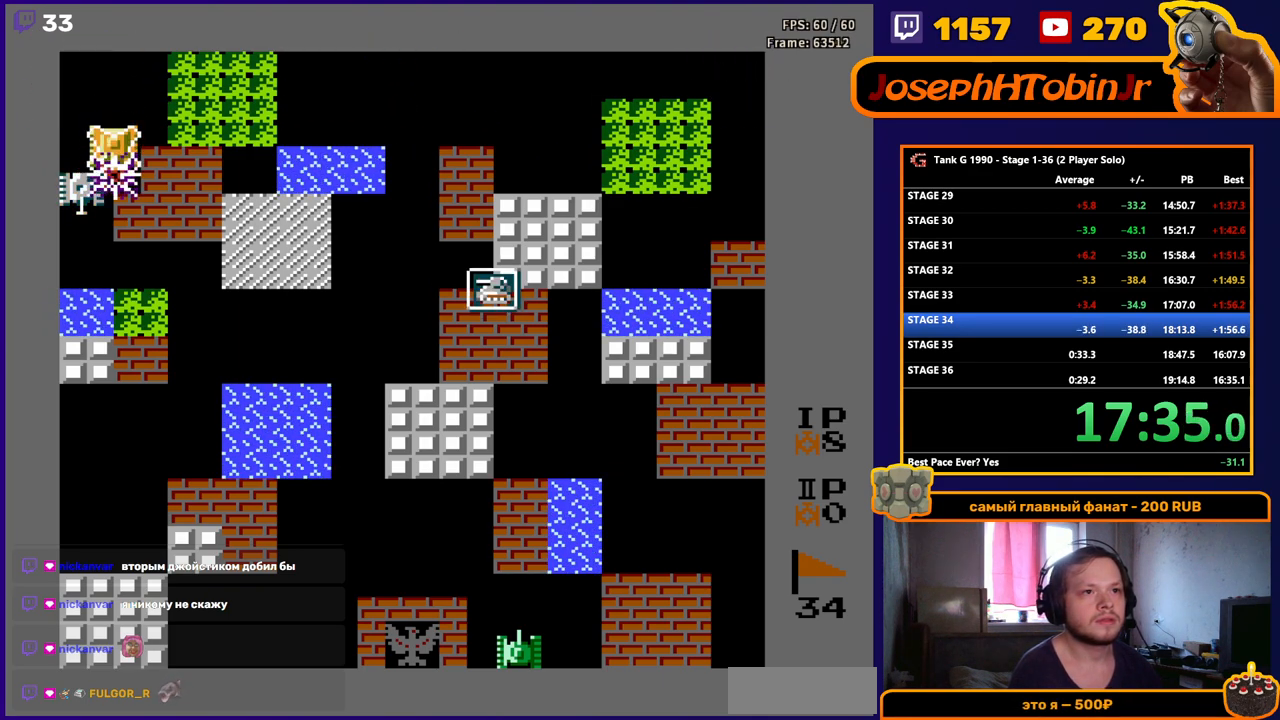
{"buttons": ["DPAD_DOWN"], "events": [[450, "B", "up"]]}
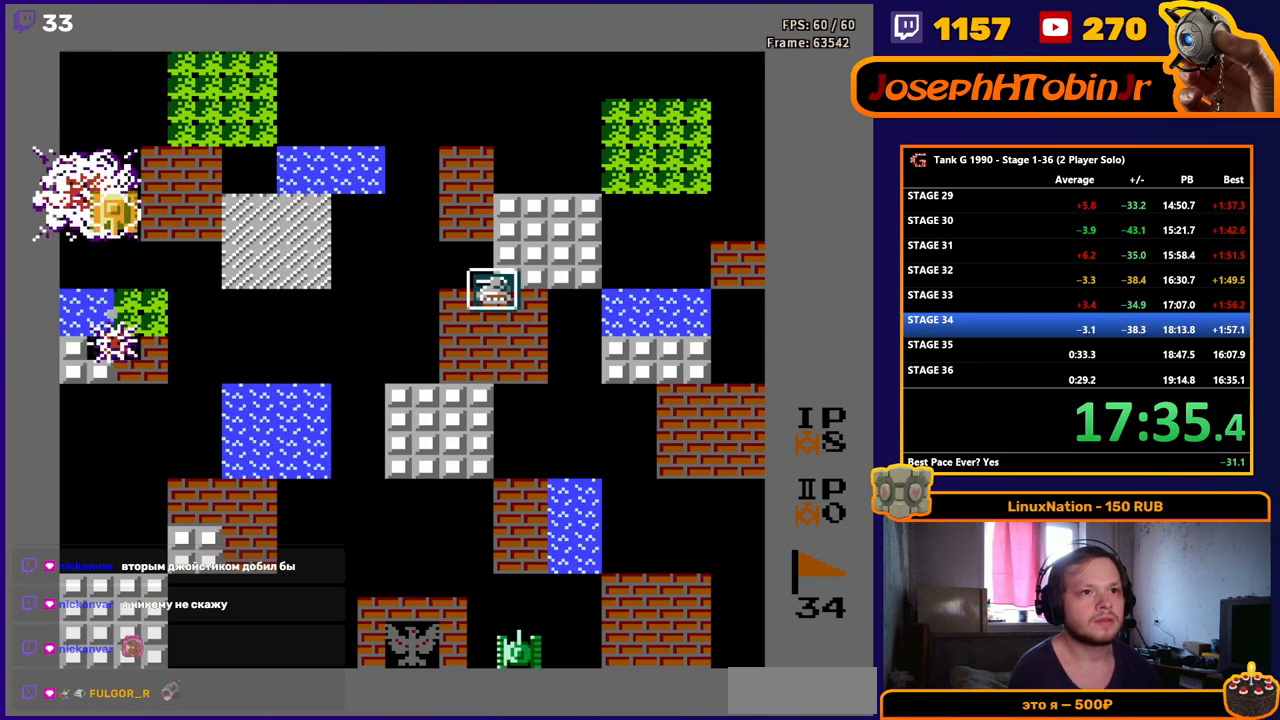
{"buttons": ["DPAD_RIGHT"], "events": [[367, "DPAD_DOWN", "up"], [383, "DPAD_RIGHT", "down"]]}
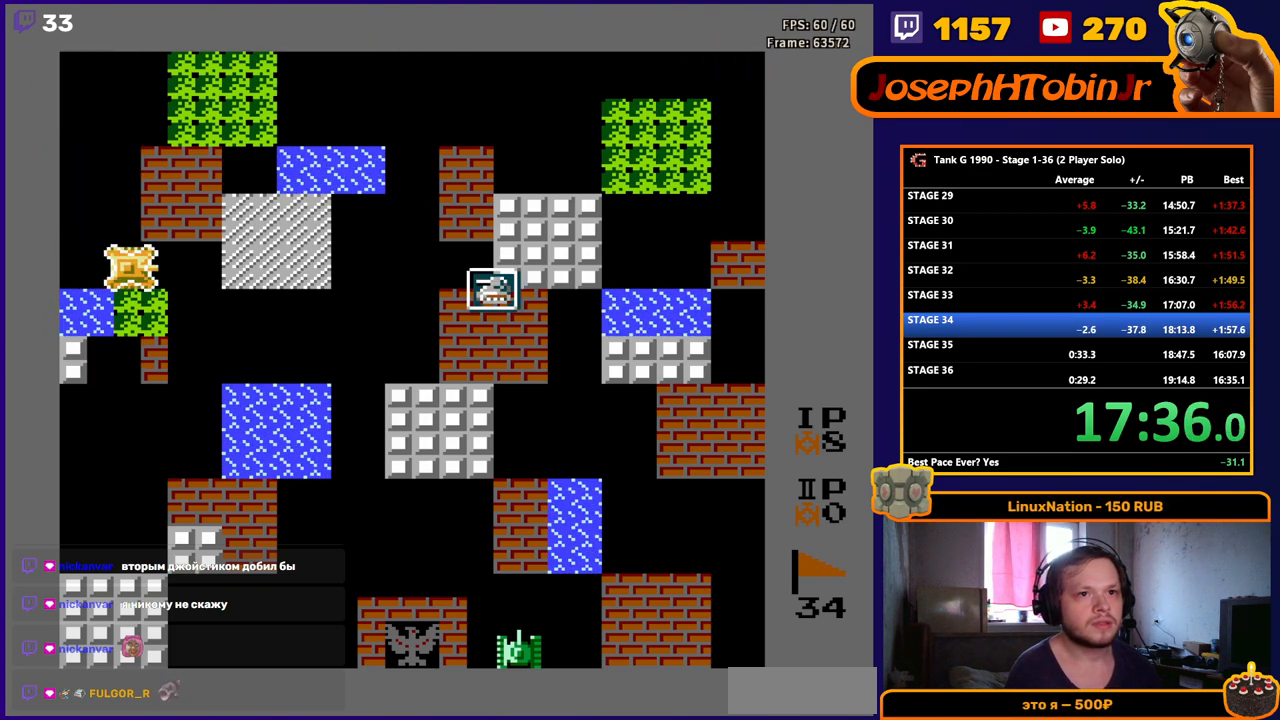
{"buttons": ["DPAD_RIGHT"], "events": []}
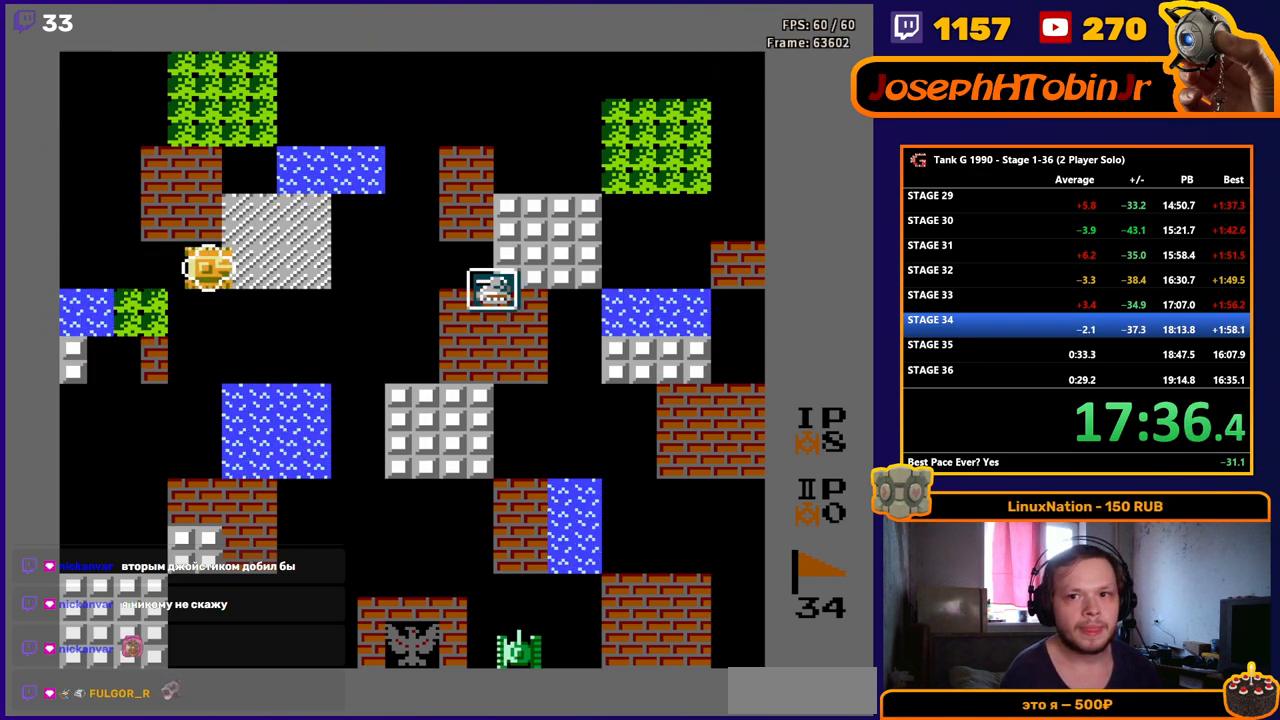
{"buttons": ["DPAD_RIGHT"], "events": []}
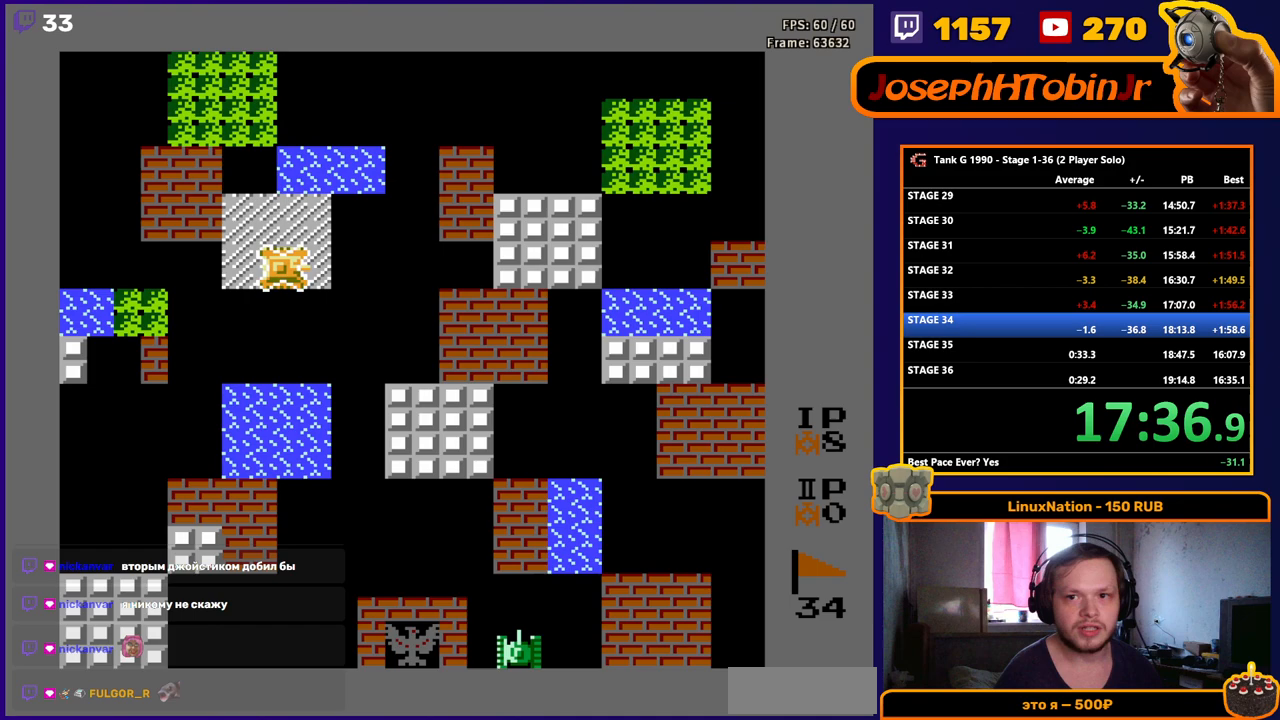
{"buttons": ["DPAD_RIGHT"], "events": []}
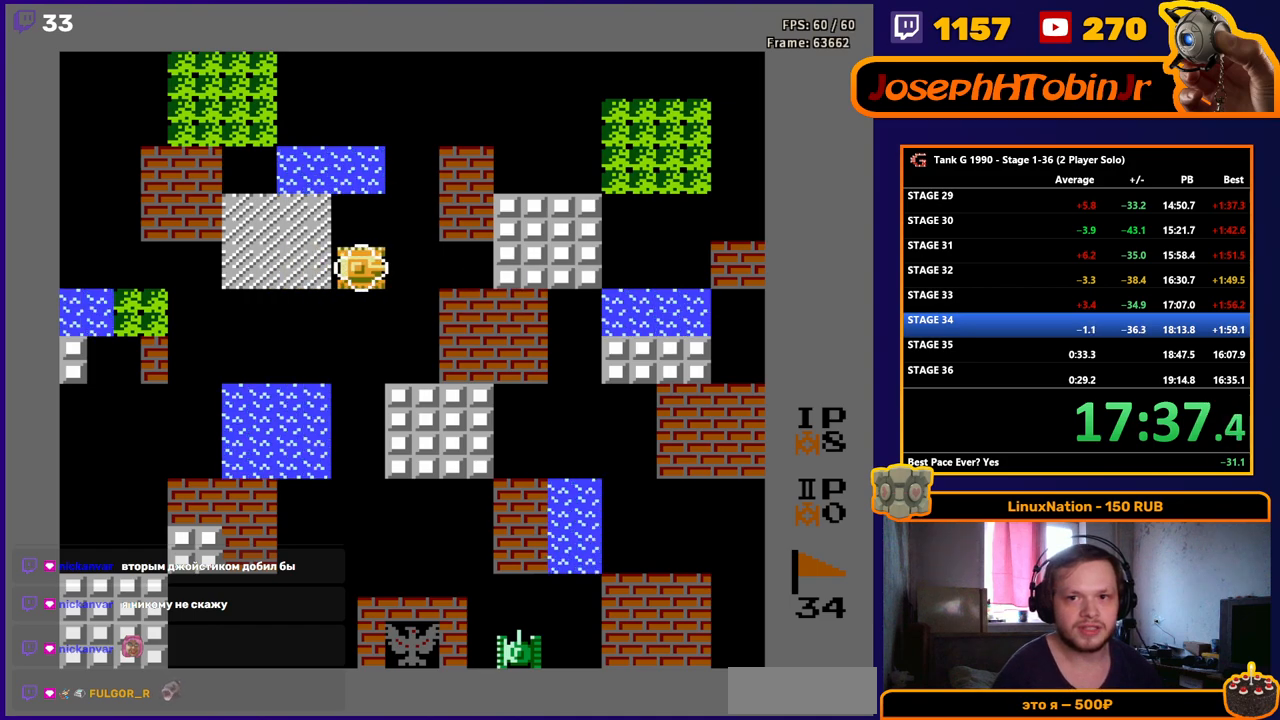
{"buttons": ["DPAD_RIGHT"], "events": []}
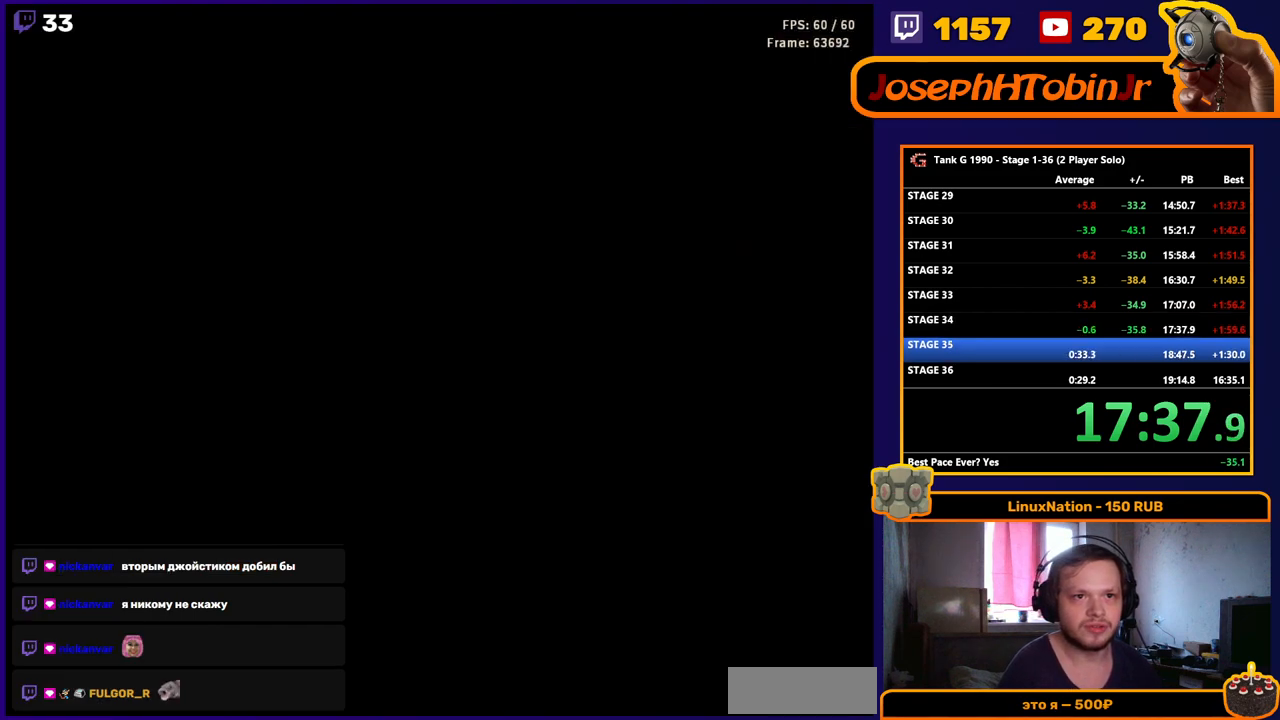
{"buttons": [], "events": [[267, "DPAD_RIGHT", "up"]]}